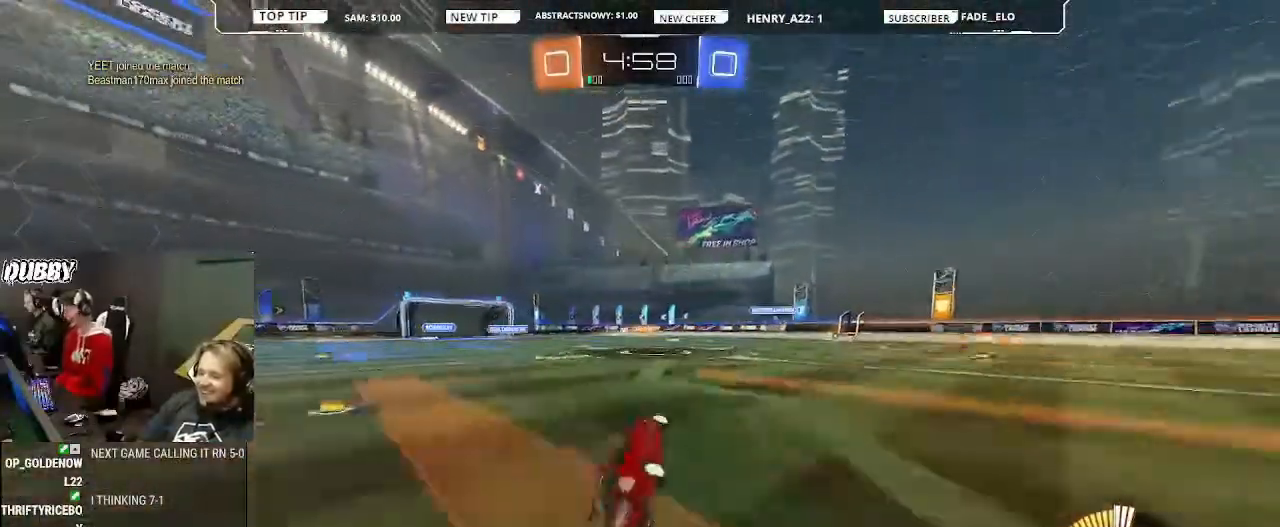
Gameplay with a controller (PlayStation layout); each line is a JSON object with the inputs held at the frame after it. "events" lists button and stick changes between this image and that frame as [ms after this image, input, new state], when the widget could be followed in between.
{"buttons": ["R2"], "left_stick": "center", "right_stick": "center", "events": []}
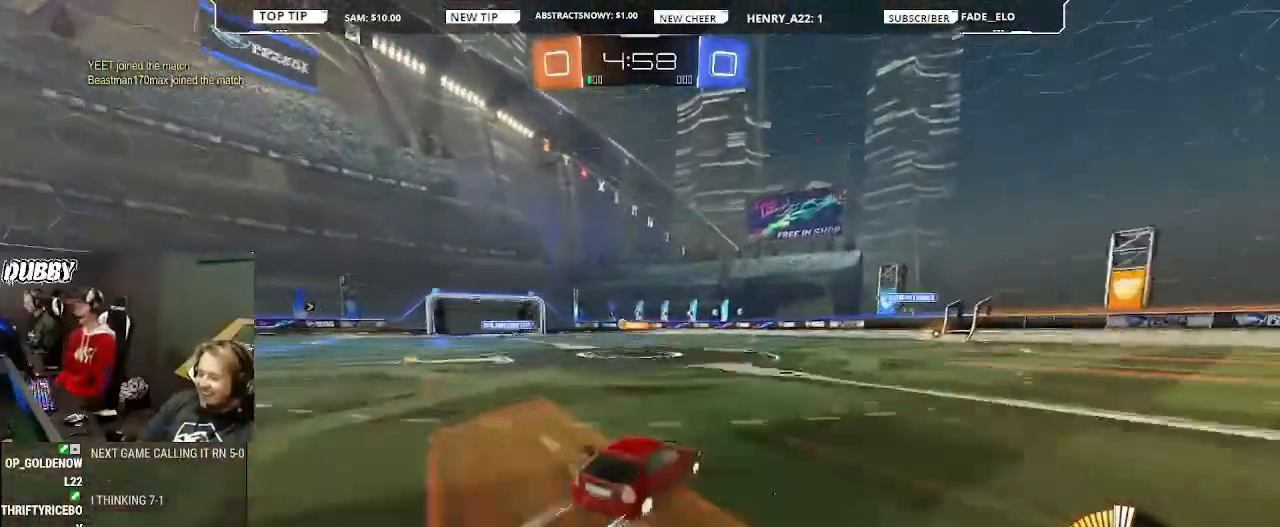
{"buttons": ["R2"], "left_stick": "right", "right_stick": "center", "events": [[133, "left_stick", "left"], [267, "left_stick", "center"], [333, "left_stick", "right"]]}
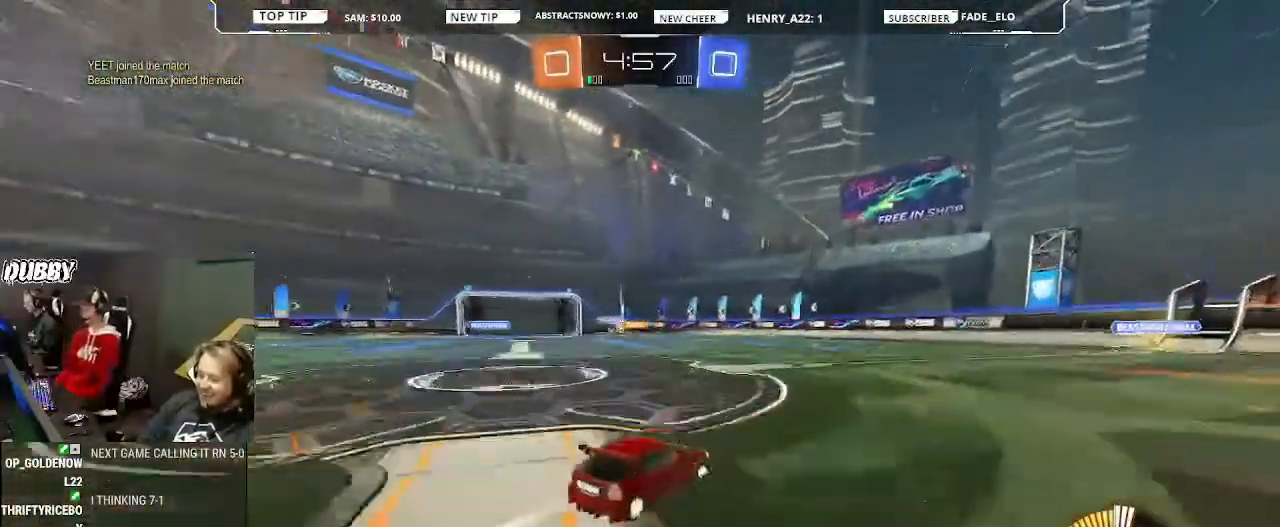
{"buttons": ["R2"], "left_stick": "right", "right_stick": "center", "events": [[67, "left_stick", "center"], [433, "left_stick", "right"]]}
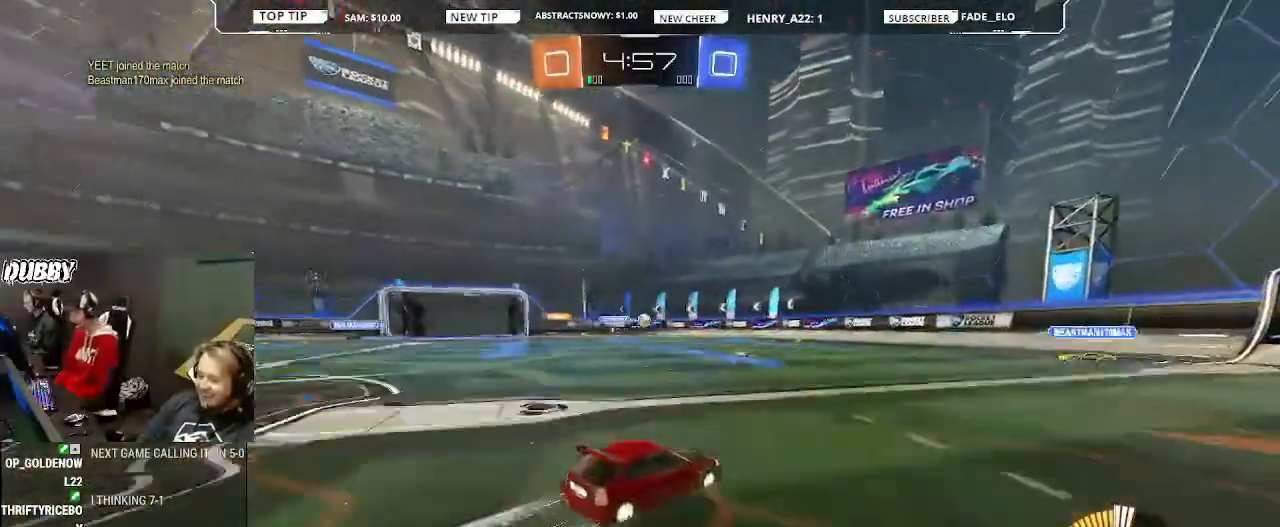
{"buttons": ["R2"], "left_stick": "center", "right_stick": "center", "events": [[133, "left_stick", "center"], [267, "CIRCLE", "down"], [500, "CIRCLE", "up"]]}
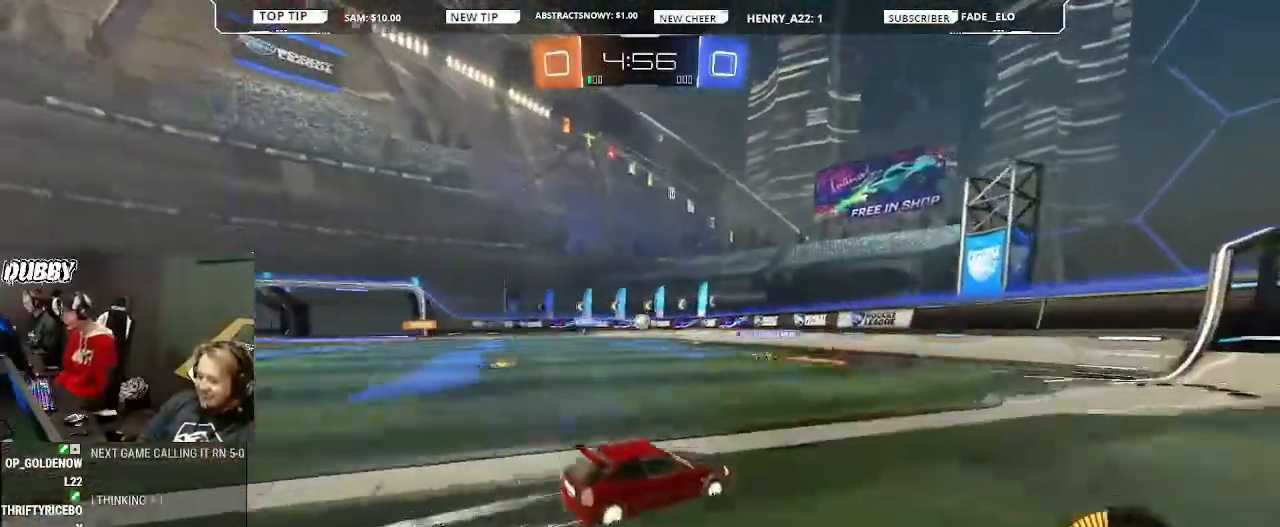
{"buttons": ["R2"], "left_stick": "left", "right_stick": "center"}
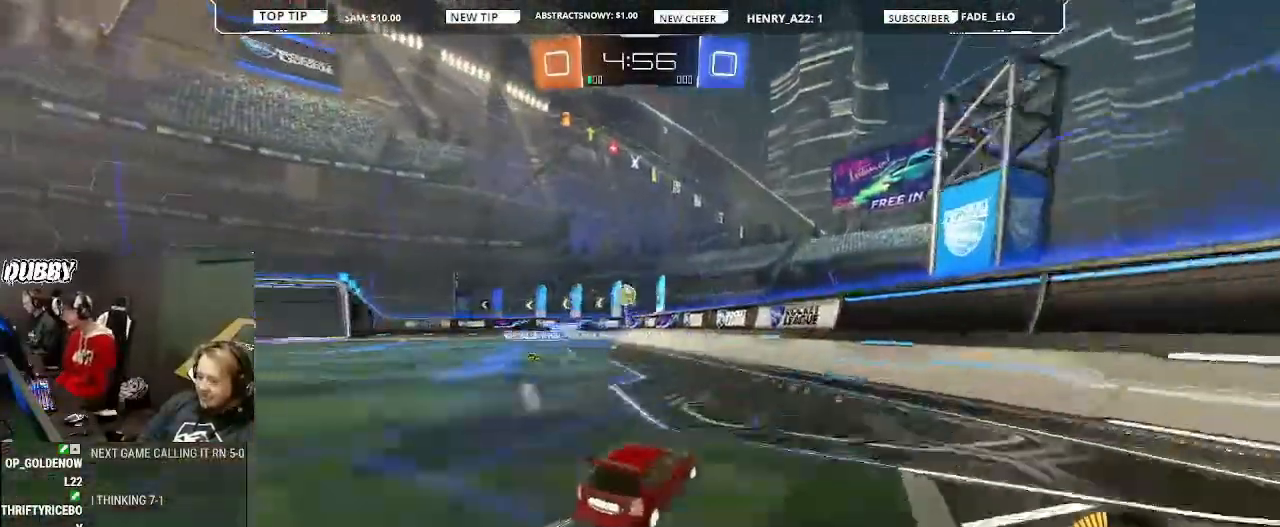
{"buttons": ["R2"], "left_stick": "right", "right_stick": "center", "events": [[33, "L2", "down"], [67, "left_stick", "right"], [133, "L2", "up"], [200, "CIRCLE", "down"], [367, "CIRCLE", "up"]]}
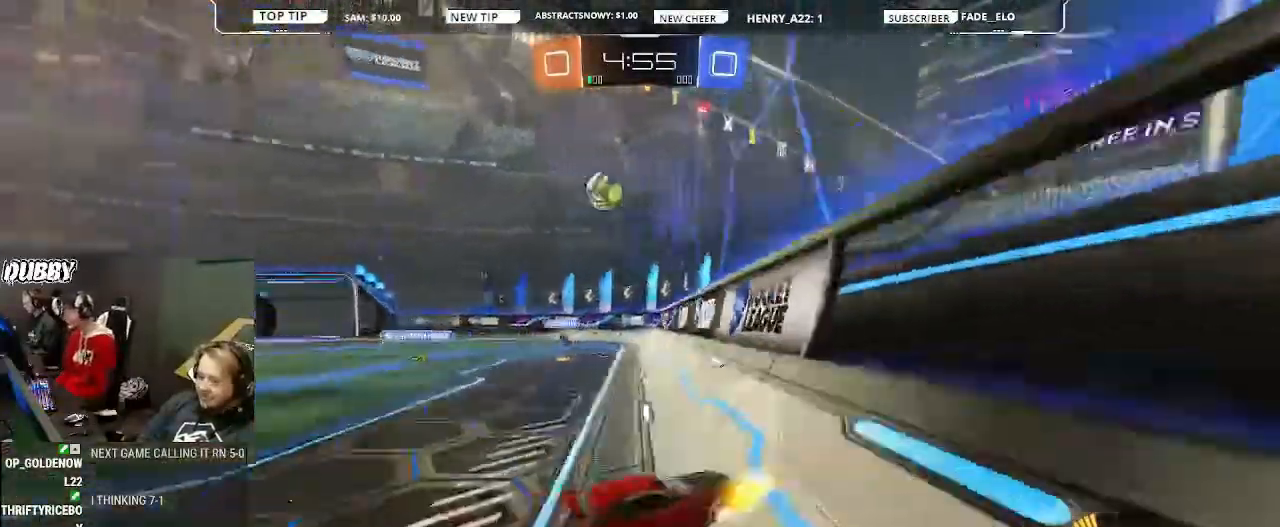
{"buttons": ["CROSS", "CIRCLE", "R2", "L3"], "left_stick": "down", "right_stick": "center", "events": [[100, "L2", "down"], [133, "left_stick", "left"], [333, "L2", "up"], [333, "left_stick", "down"], [400, "CIRCLE", "down"], [400, "CROSS", "down"], [400, "L3", "down"]]}
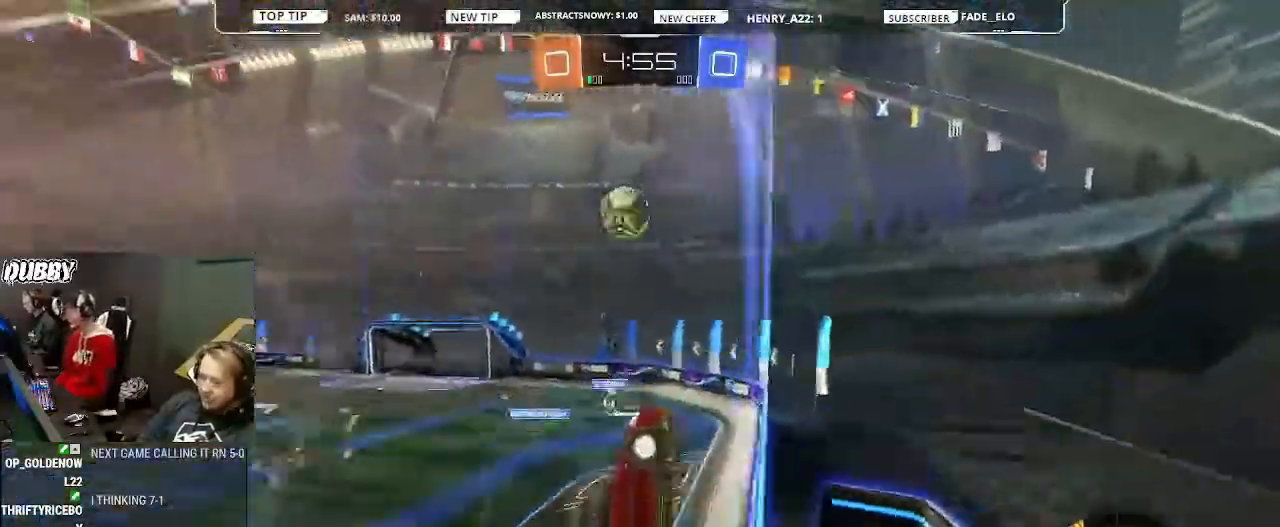
{"buttons": ["CIRCLE", "L1", "R2"], "left_stick": "up-left", "right_stick": "center", "events": [[67, "CROSS", "up"], [67, "L3", "up"], [133, "L1", "down"], [133, "left_stick", "down-left"], [267, "CIRCLE", "up"], [267, "left_stick", "left"], [367, "left_stick", "up-left"], [467, "CIRCLE", "down"]]}
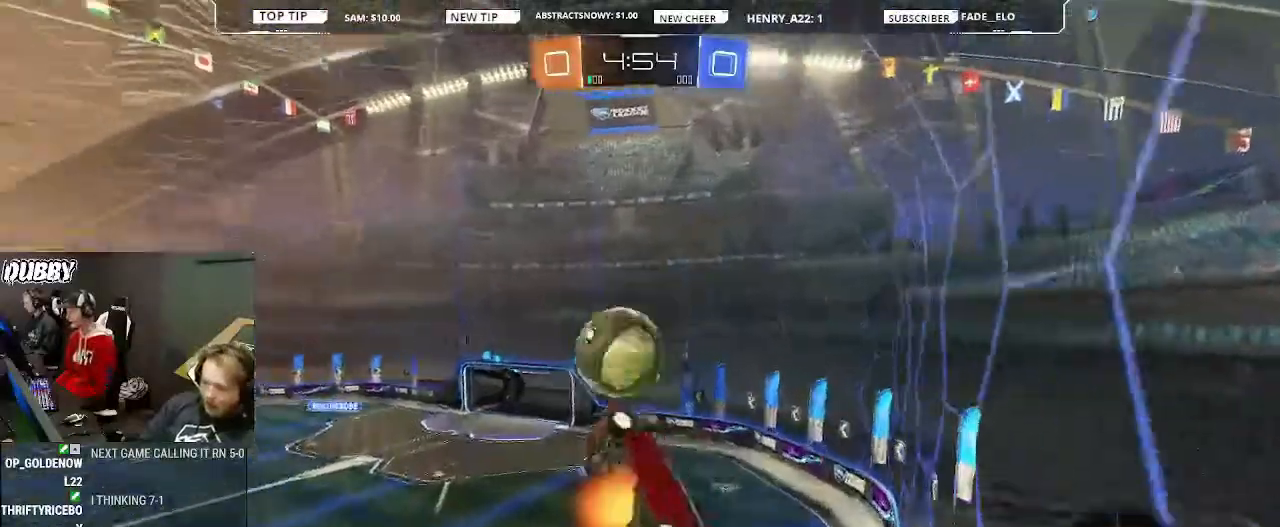
{"buttons": ["R2"], "left_stick": "down-left", "right_stick": "center", "events": [[33, "CROSS", "down"], [100, "CROSS", "up"], [167, "CIRCLE", "up"], [167, "left_stick", "down-left"], [300, "L1", "up"]]}
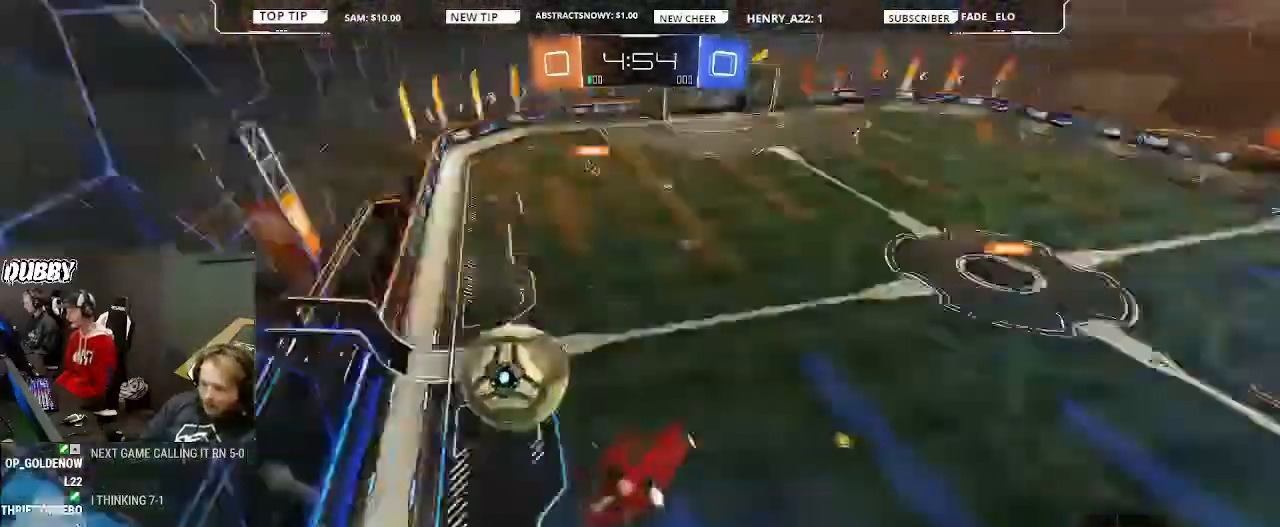
{"buttons": ["L1", "R2"], "left_stick": "left", "right_stick": "center", "events": [[133, "left_stick", "center"], [200, "left_stick", "left"], [233, "L1", "down"]]}
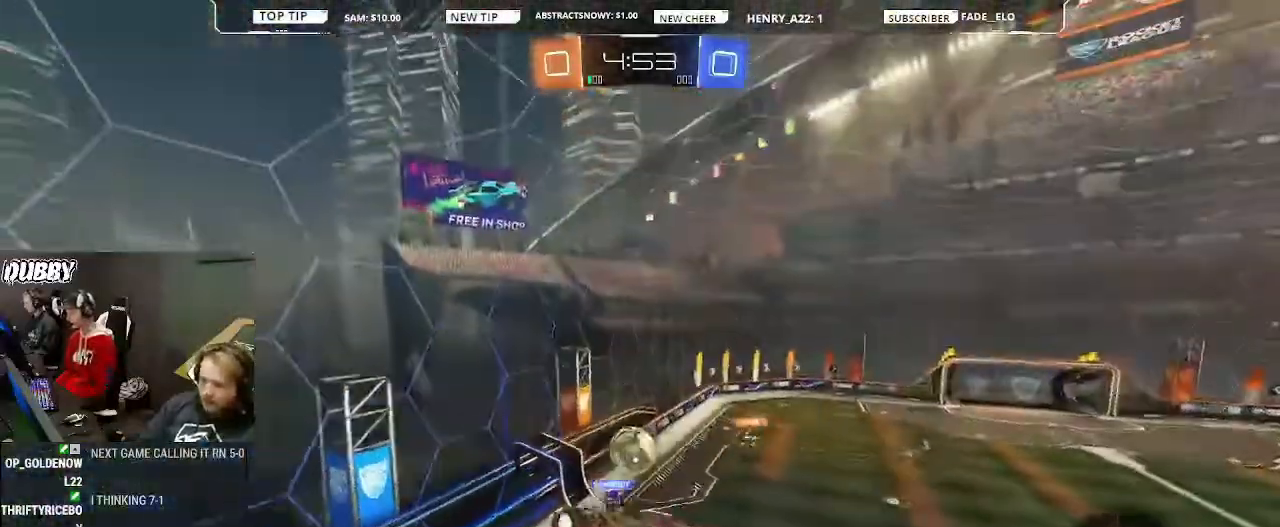
{"buttons": ["R2"], "left_stick": "right", "right_stick": "center", "events": [[233, "left_stick", "down-left"], [400, "L1", "up"], [400, "left_stick", "right"]]}
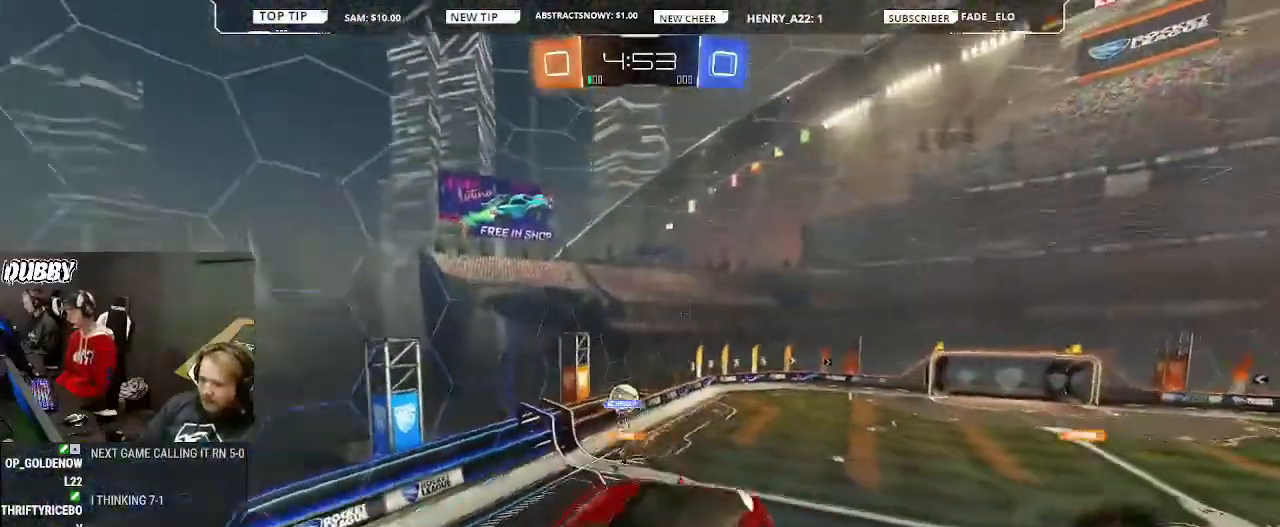
{"buttons": ["R2"], "left_stick": "up-left", "right_stick": "center", "events": [[67, "left_stick", "center"], [333, "left_stick", "up"], [400, "left_stick", "up-left"]]}
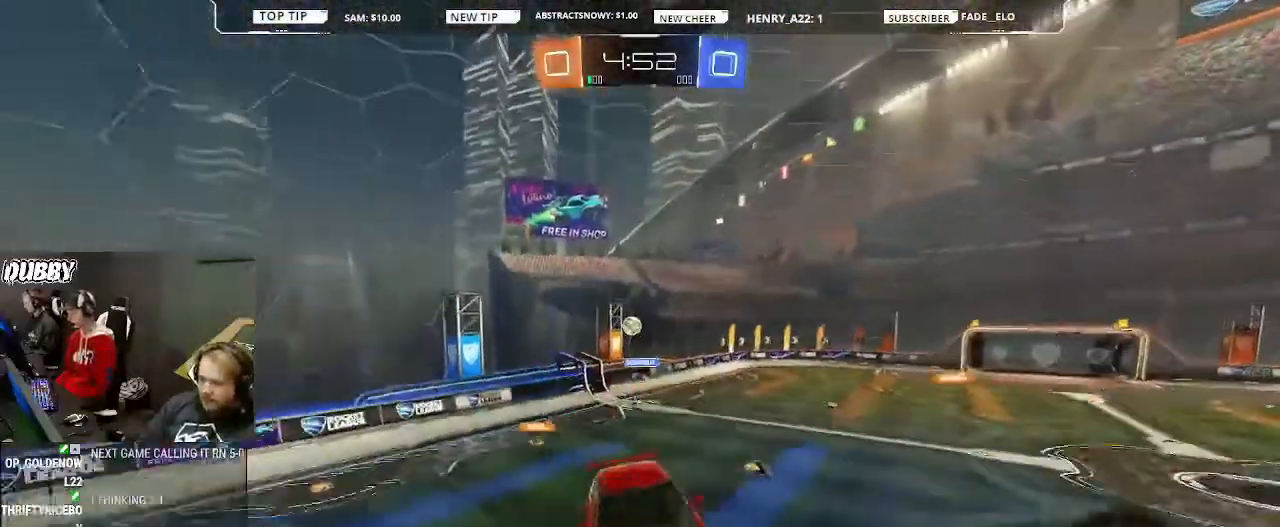
{"buttons": ["R2"], "left_stick": "left", "right_stick": "center", "events": [[100, "left_stick", "down-left"], [300, "left_stick", "center"], [467, "left_stick", "left"]]}
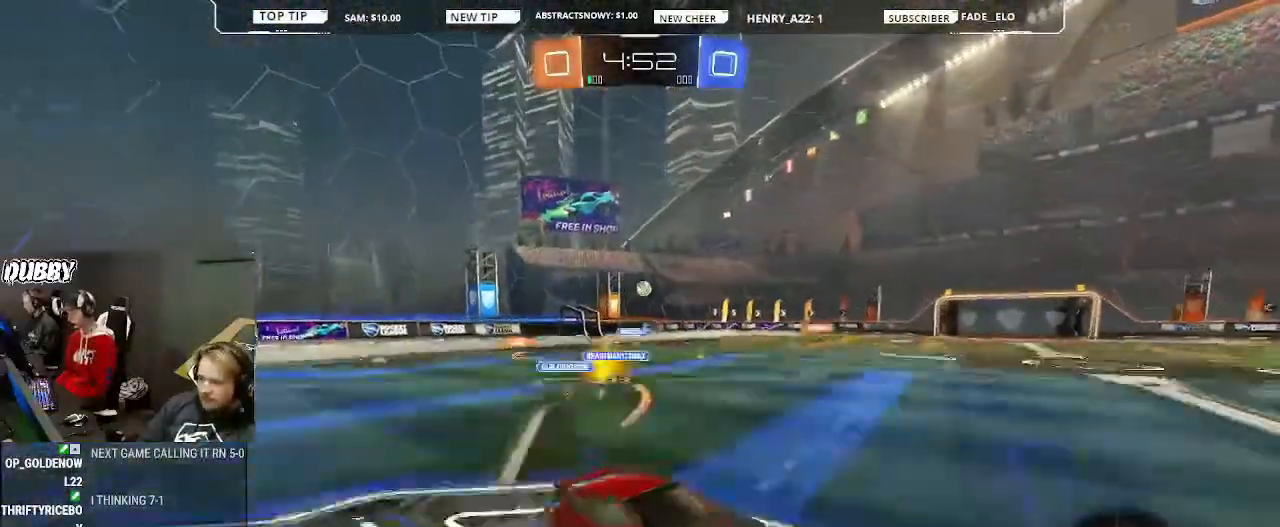
{"buttons": ["R2"], "left_stick": "left", "right_stick": "center", "events": []}
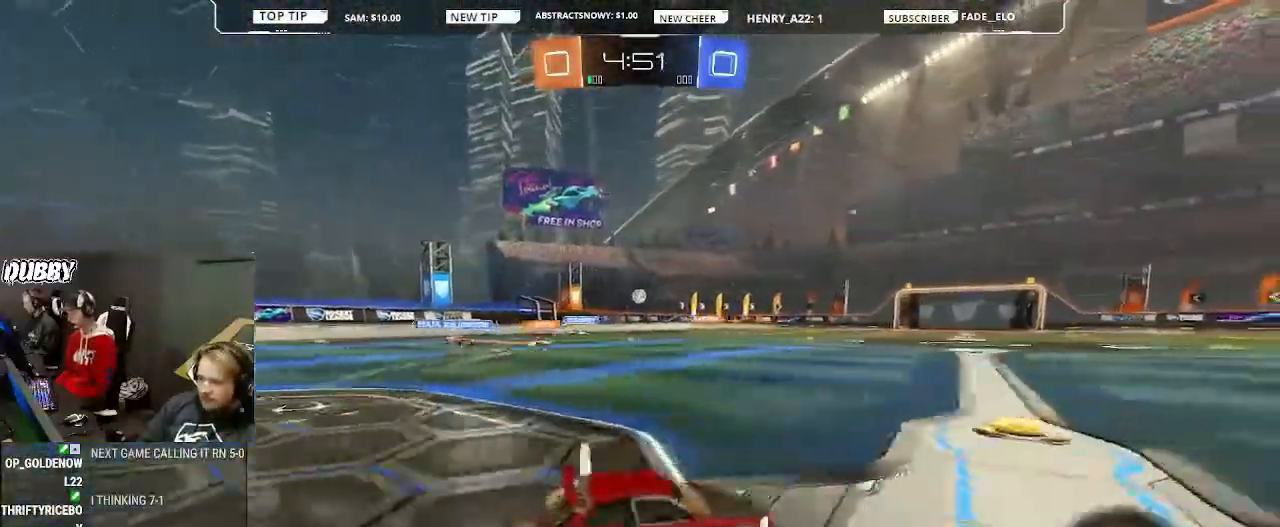
{"buttons": ["CIRCLE", "L1", "R2"], "left_stick": "up-right", "right_stick": "center", "events": [[67, "CIRCLE", "down"], [433, "CROSS", "down"], [467, "L1", "down"], [500, "CROSS", "up"], [500, "left_stick", "up-right"]]}
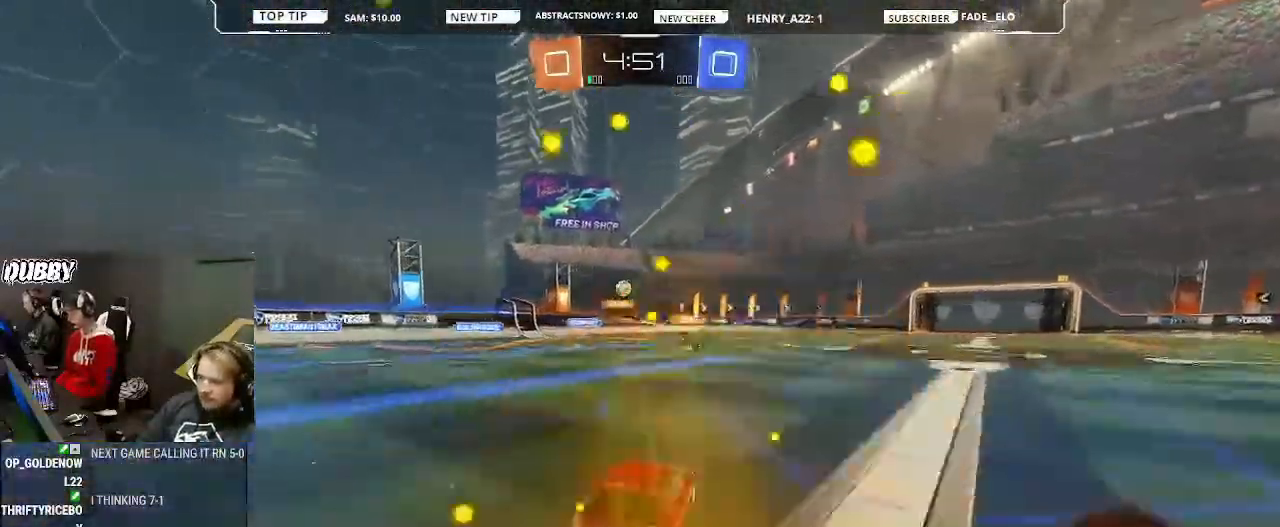
{"buttons": ["R2"], "left_stick": "right", "right_stick": "center", "events": [[67, "left_stick", "right"], [100, "CROSS", "down"], [167, "CROSS", "up"], [300, "CIRCLE", "up"], [333, "TRIANGLE", "down"], [400, "L1", "up"], [467, "TRIANGLE", "up"]]}
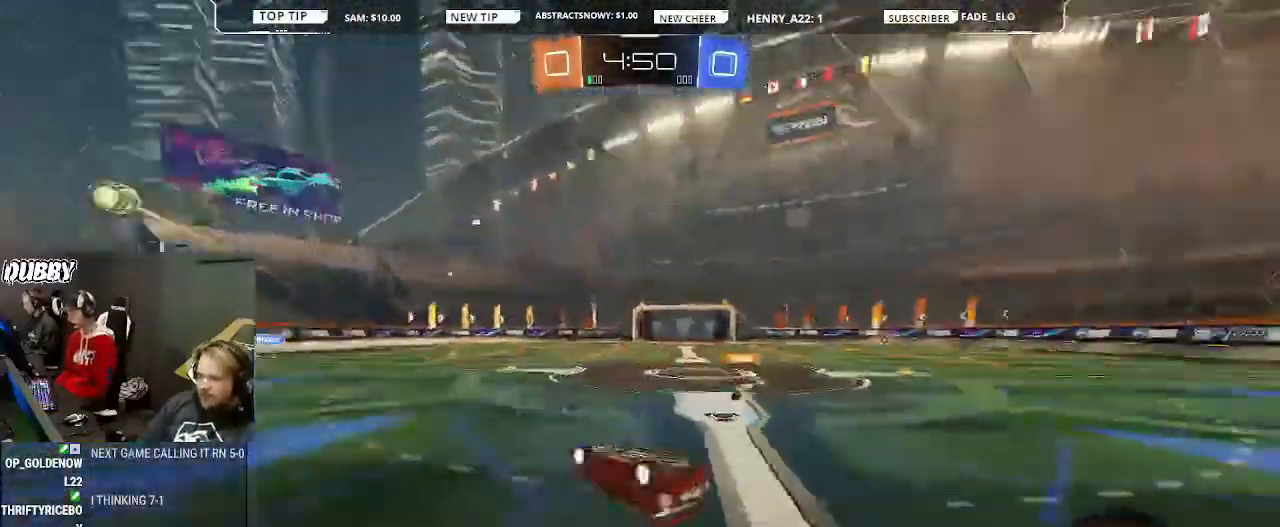
{"buttons": ["R2"], "left_stick": "right", "right_stick": "center", "events": []}
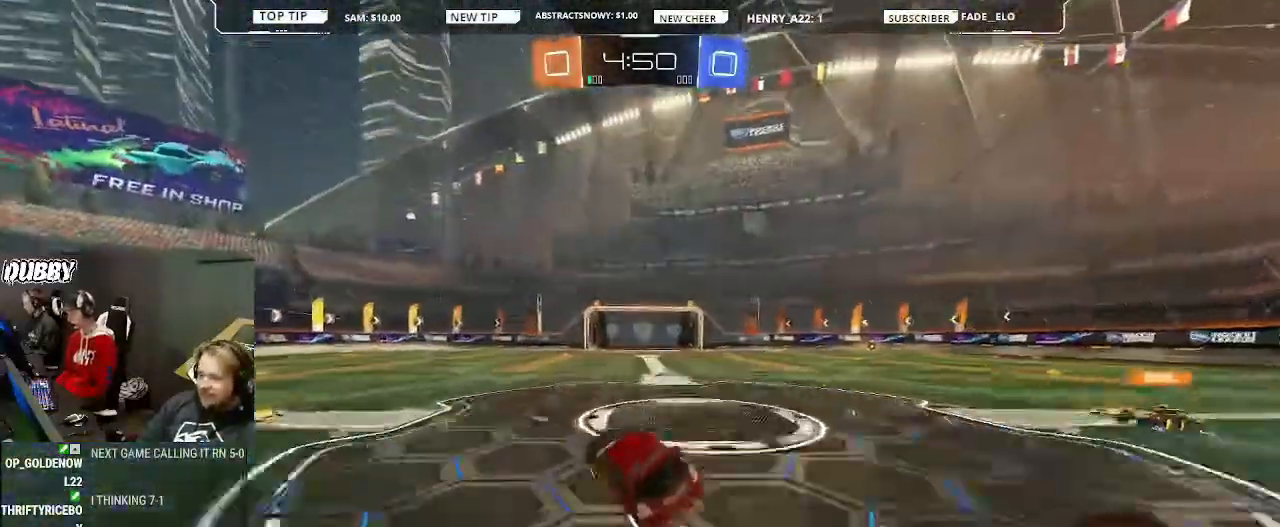
{"buttons": ["R2"], "left_stick": "center", "right_stick": "center", "events": [[133, "left_stick", "center"]]}
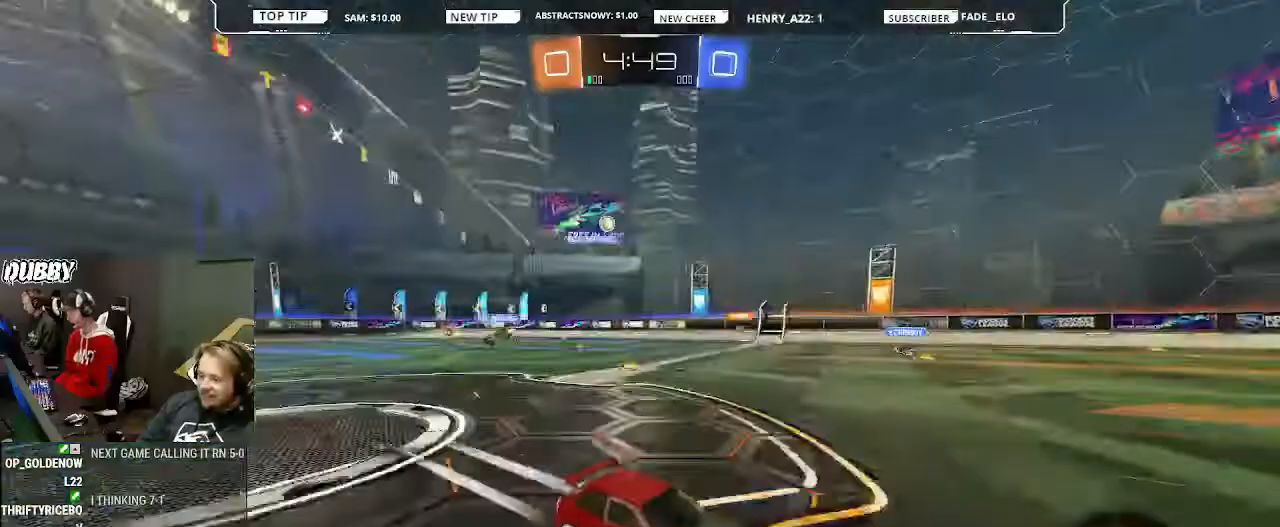
{"buttons": ["R2"], "left_stick": "left", "right_stick": "center", "events": [[167, "left_stick", "left"], [267, "L1", "down"], [400, "L1", "up"]]}
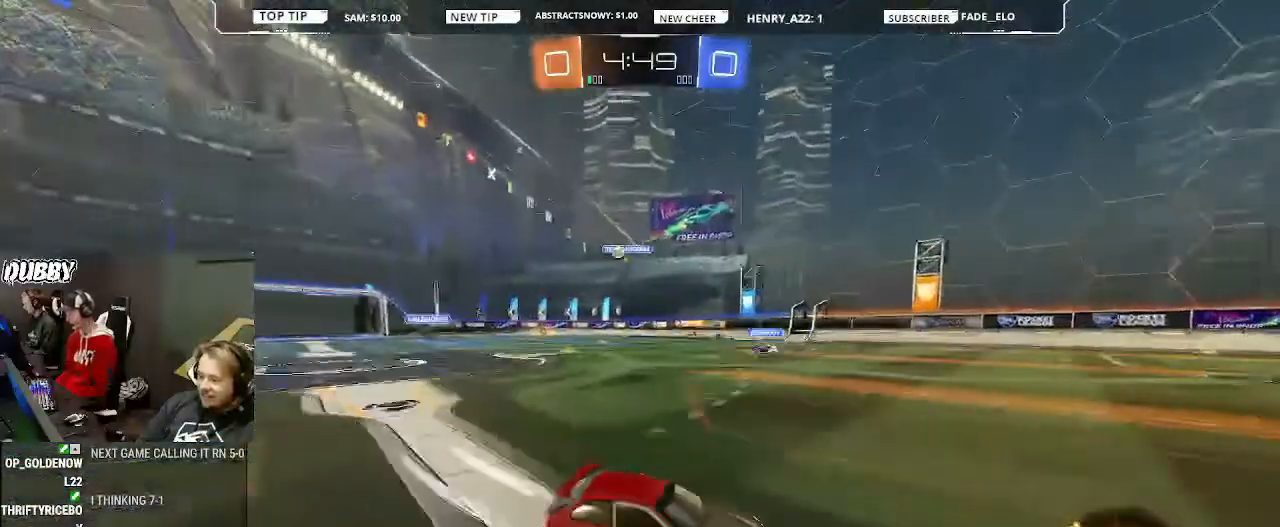
{"buttons": ["R2"], "left_stick": "left", "right_stick": "center", "events": []}
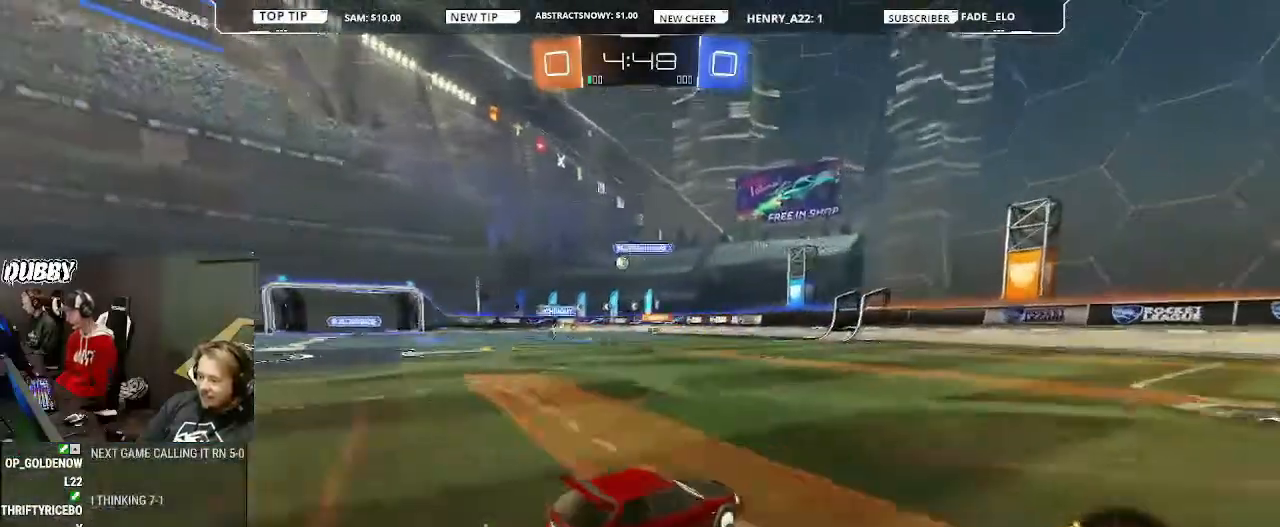
{"buttons": ["CIRCLE", "R2"], "left_stick": "left", "right_stick": "center", "events": [[300, "CIRCLE", "down"]]}
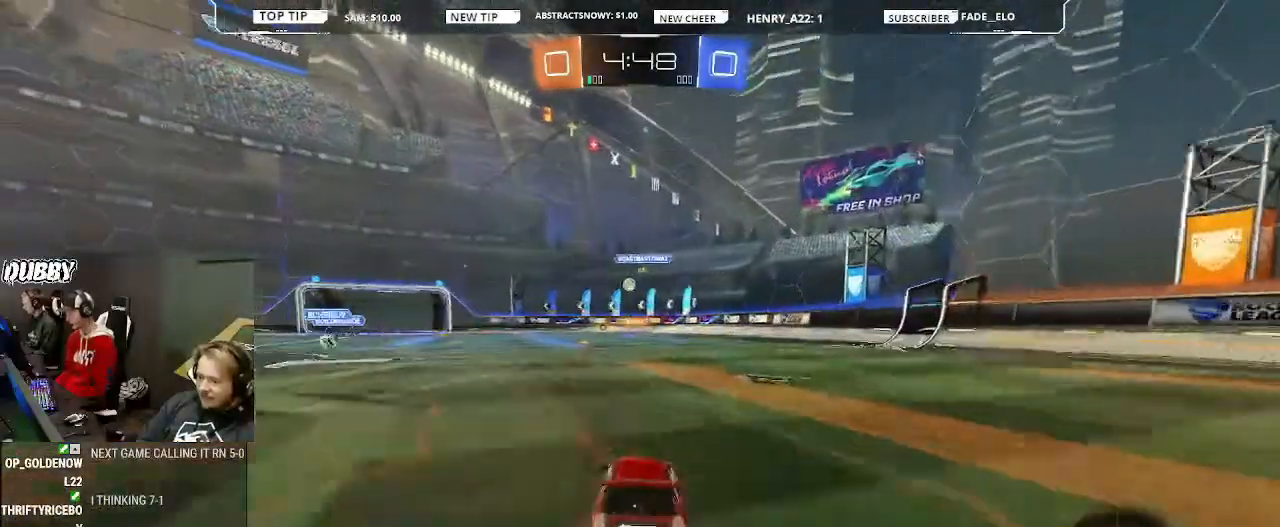
{"buttons": ["R2"], "left_stick": "right", "right_stick": "center", "events": [[133, "left_stick", "center"], [367, "CIRCLE", "up"], [433, "left_stick", "right"]]}
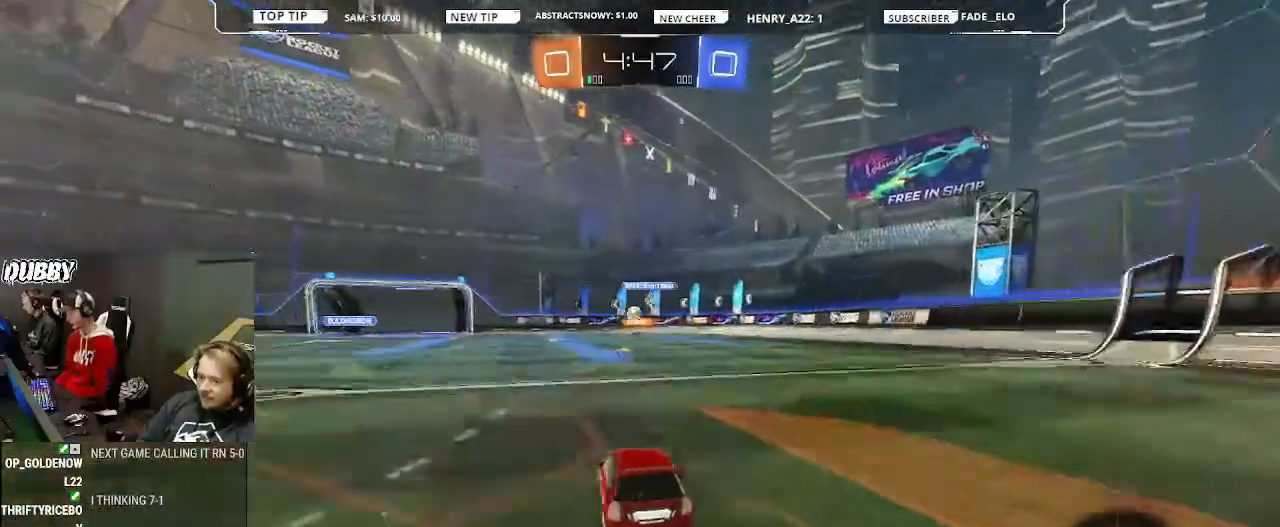
{"buttons": ["R2"], "left_stick": "left", "right_stick": "center", "events": [[100, "left_stick", "center"], [433, "left_stick", "left"]]}
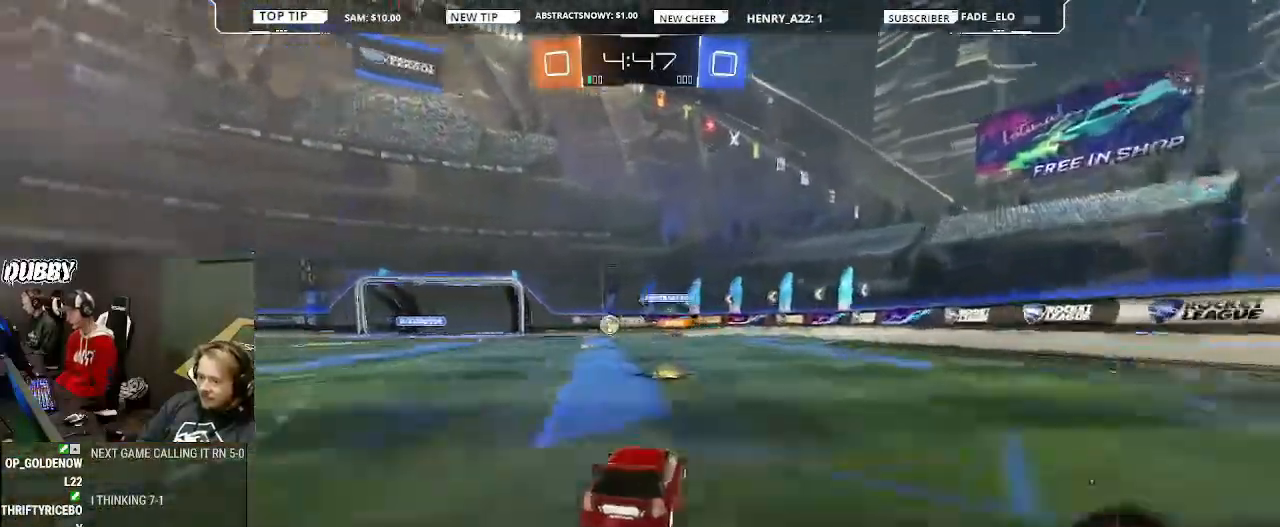
{"buttons": ["CIRCLE", "R2"], "left_stick": "left", "right_stick": "center", "events": [[500, "CIRCLE", "down"]]}
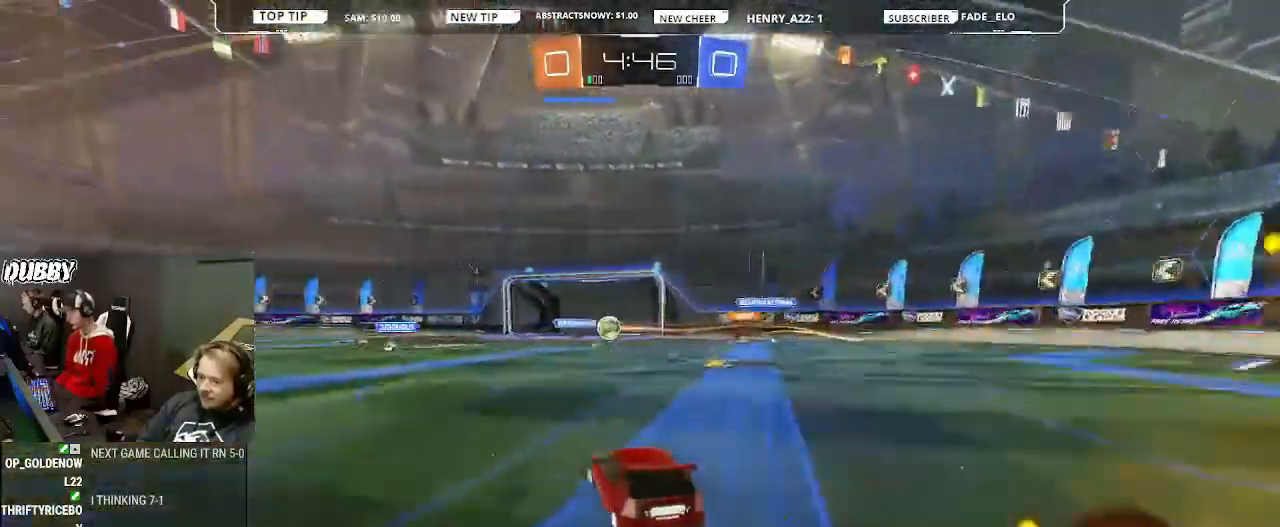
{"buttons": ["CIRCLE", "R2"], "left_stick": "center", "right_stick": "center", "events": [[500, "left_stick", "center"]]}
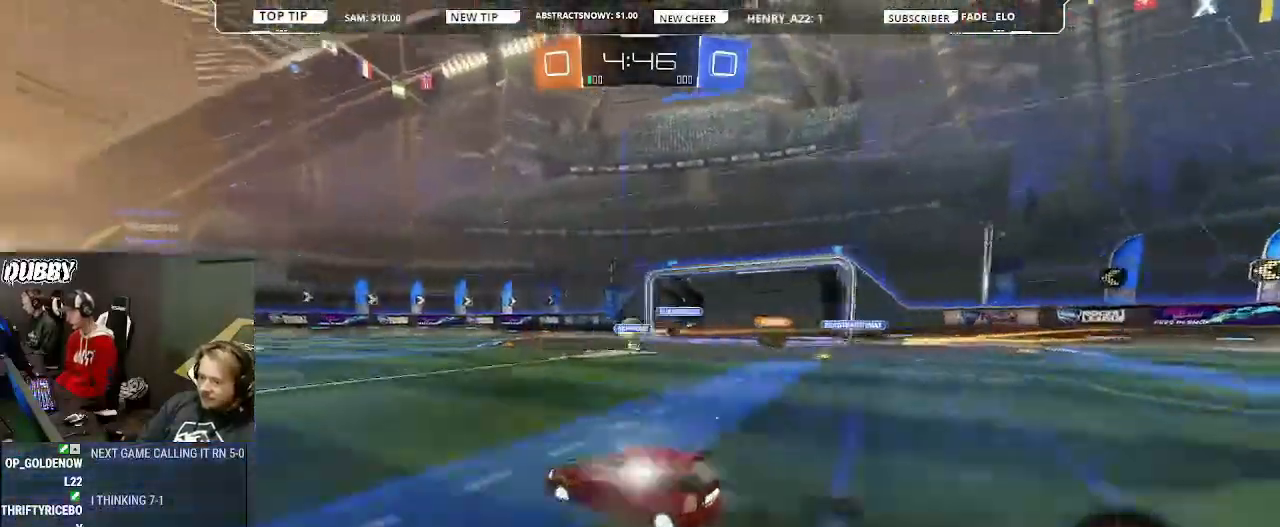
{"buttons": ["CIRCLE", "L1", "R2"], "left_stick": "up-right", "right_stick": "center", "events": [[167, "CIRCLE", "up"], [300, "left_stick", "up-left"], [333, "L1", "down"], [367, "CIRCLE", "down"], [433, "CIRCLE", "up"], [433, "left_stick", "up-right"], [500, "CIRCLE", "down"]]}
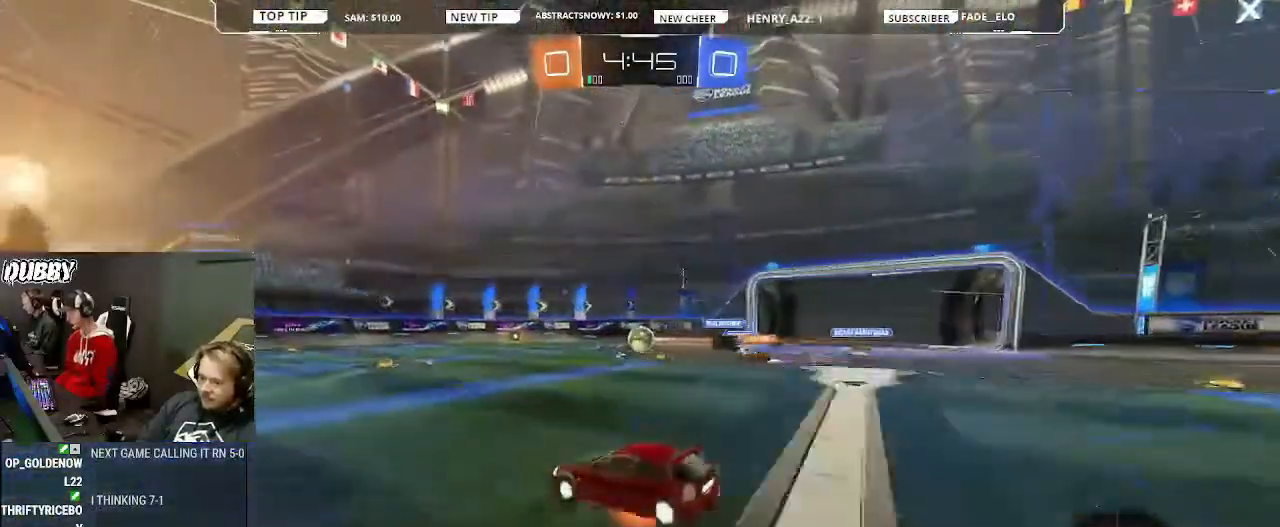
{"buttons": ["L1", "R2"], "left_stick": "center", "right_stick": "center", "events": [[33, "CIRCLE", "up"], [133, "left_stick", "center"]]}
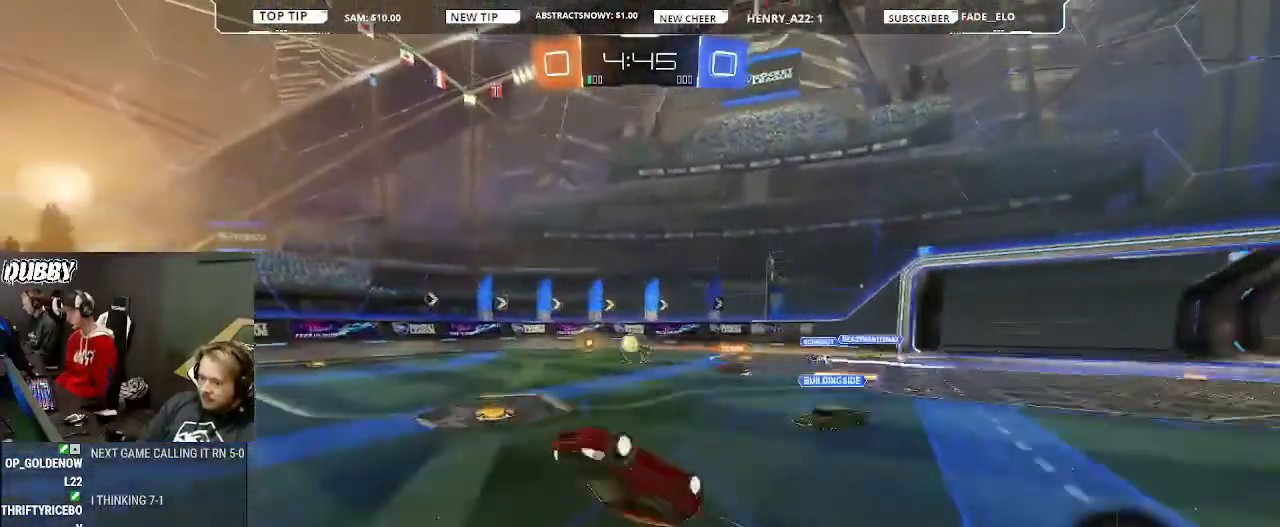
{"buttons": ["R2"], "left_stick": "left", "right_stick": "center", "events": [[400, "L1", "up"], [467, "left_stick", "left"]]}
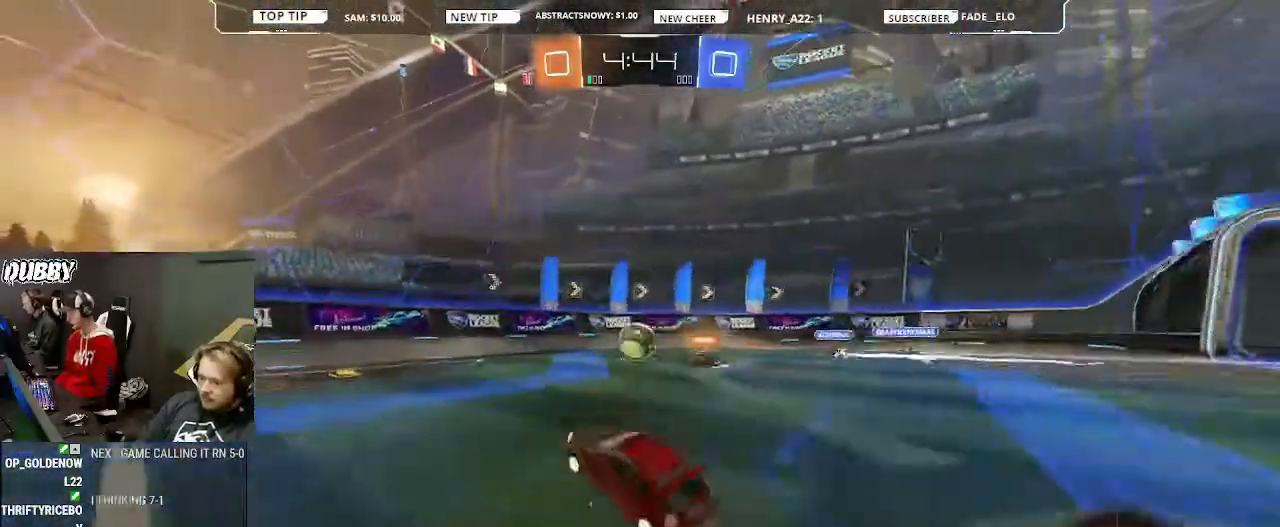
{"buttons": ["R2"], "left_stick": "left", "right_stick": "center", "events": [[100, "TRIANGLE", "down"], [300, "TRIANGLE", "up"]]}
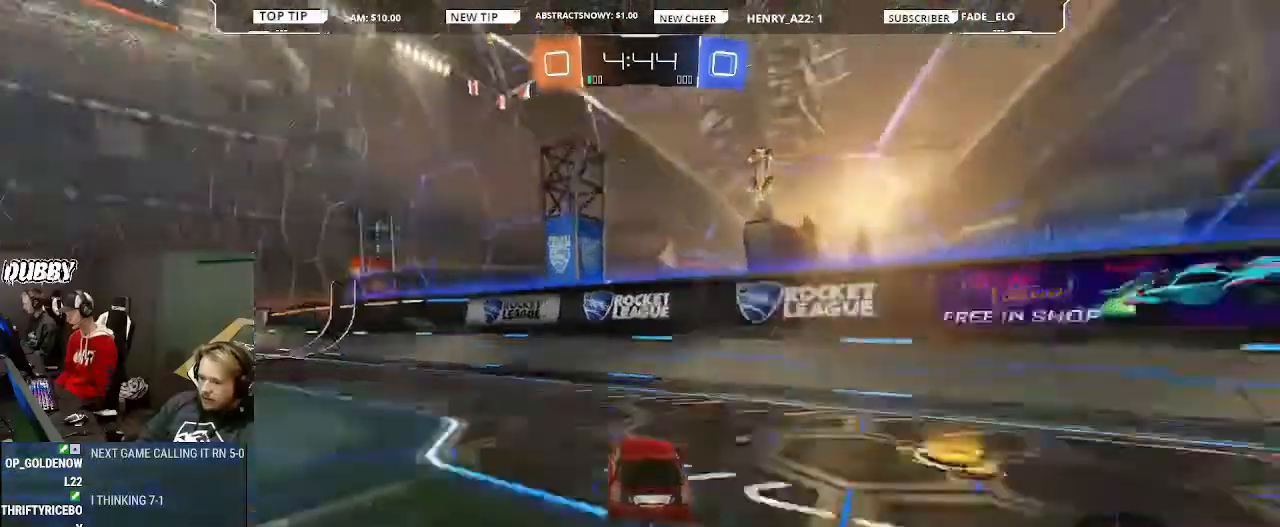
{"buttons": ["CIRCLE", "R2"], "left_stick": "left", "right_stick": "center", "events": [[367, "CIRCLE", "down"]]}